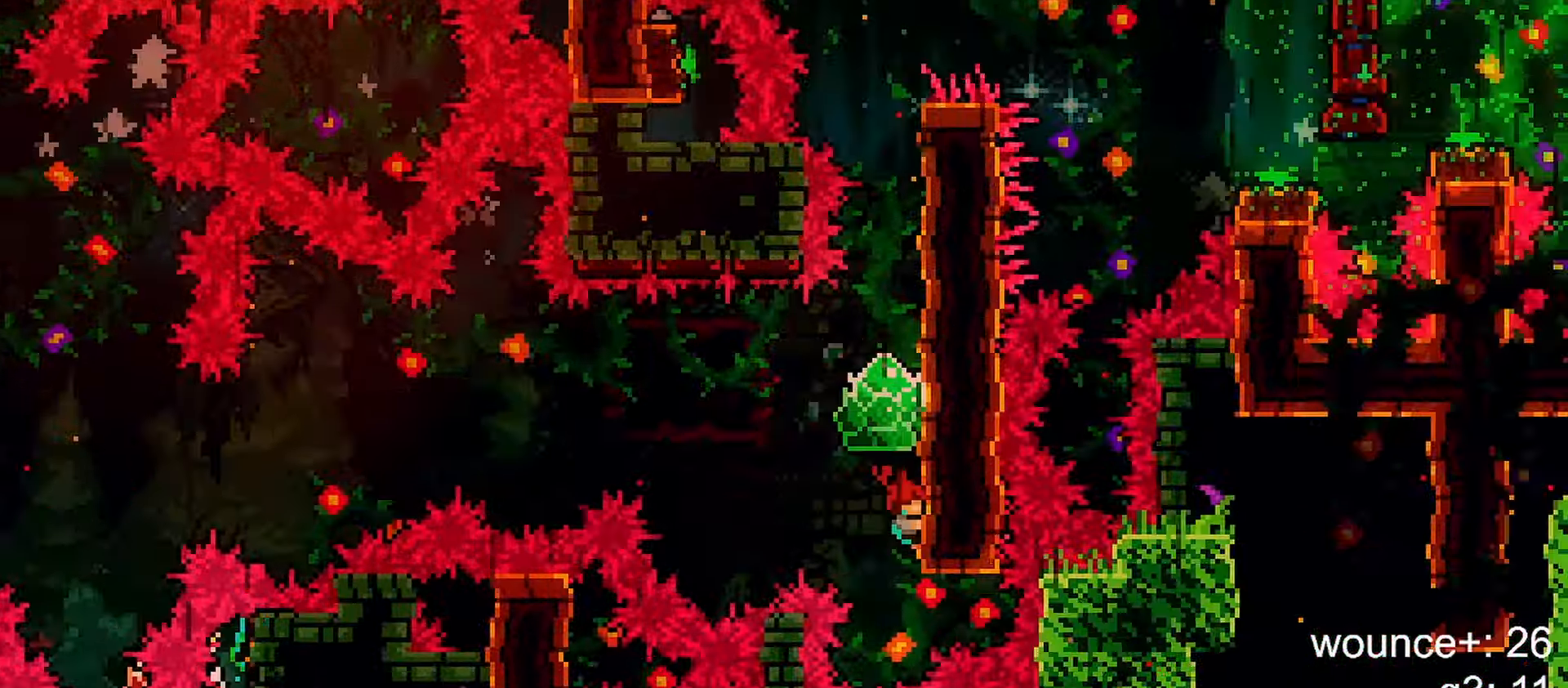
Gameplay with keyboard; each line is a JSON object with the keys held at the frame after it. "events" lists presses ("down") and releases ("up") of "dash", "demo", "down", "grab", "jump", "jump2", "left", "menu", "right" and "up" between this image and that frame as [ms after this image, input, new state], when the widget could be followed in between. No other keys are recorded. Mouse input is not recorded. Key names are as the overlay labels them; some are game actions (e.g. jump) rather than physical keys.
{"keys": ["down", "grab"], "events": [[17, "grab", "down"], [17, "jump", "down"], [17, "right", "up"], [433, "grab", "up"], [483, "grab", "down"], [483, "jump", "up"]]}
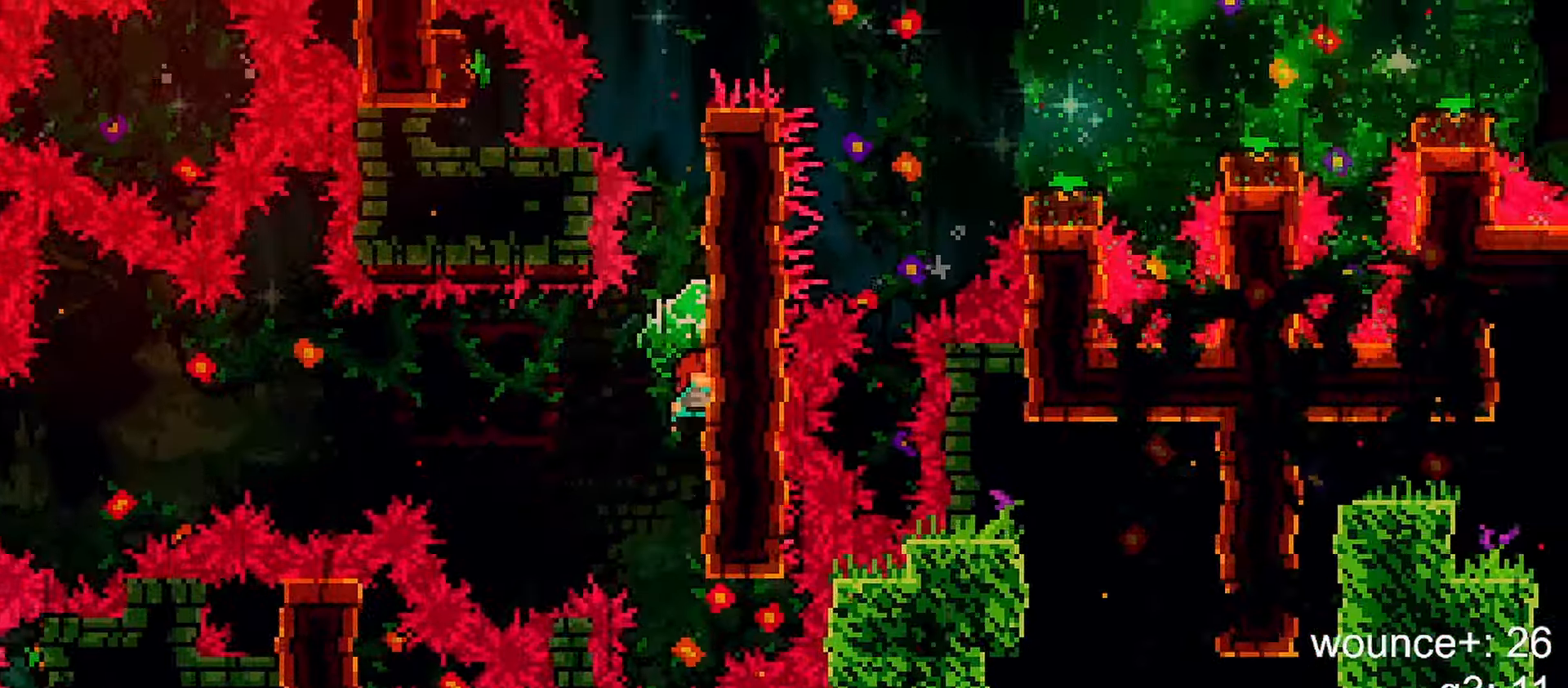
{"keys": ["down", "grab", "jump"], "events": [[33, "jump", "down"], [400, "grab", "up"], [400, "jump", "up"], [450, "grab", "down"], [500, "jump", "down"]]}
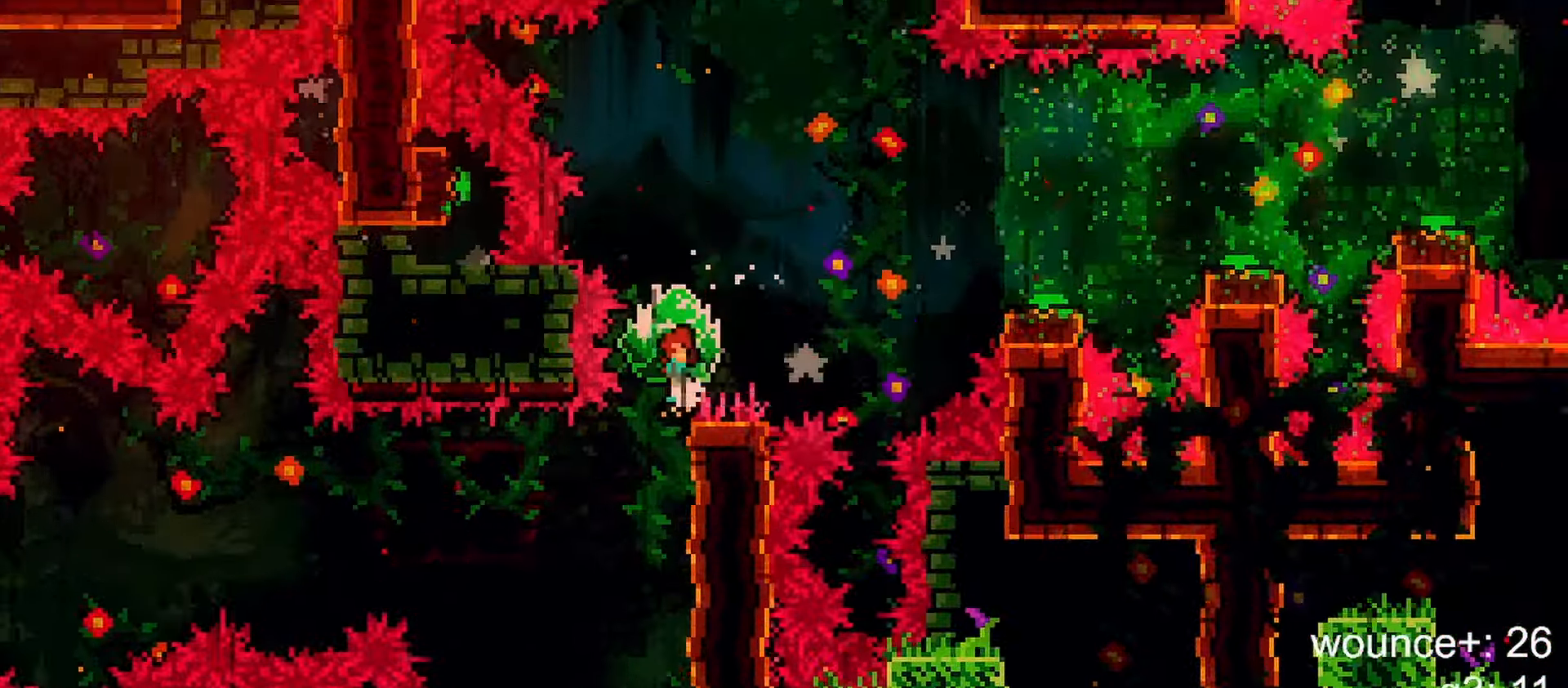
{"keys": ["dash", "jump", "right", "up"], "events": [[233, "down", "up"], [333, "left", "down"], [383, "grab", "up"], [417, "dash", "down"], [417, "right", "down"], [417, "up", "down"], [467, "left", "up"]]}
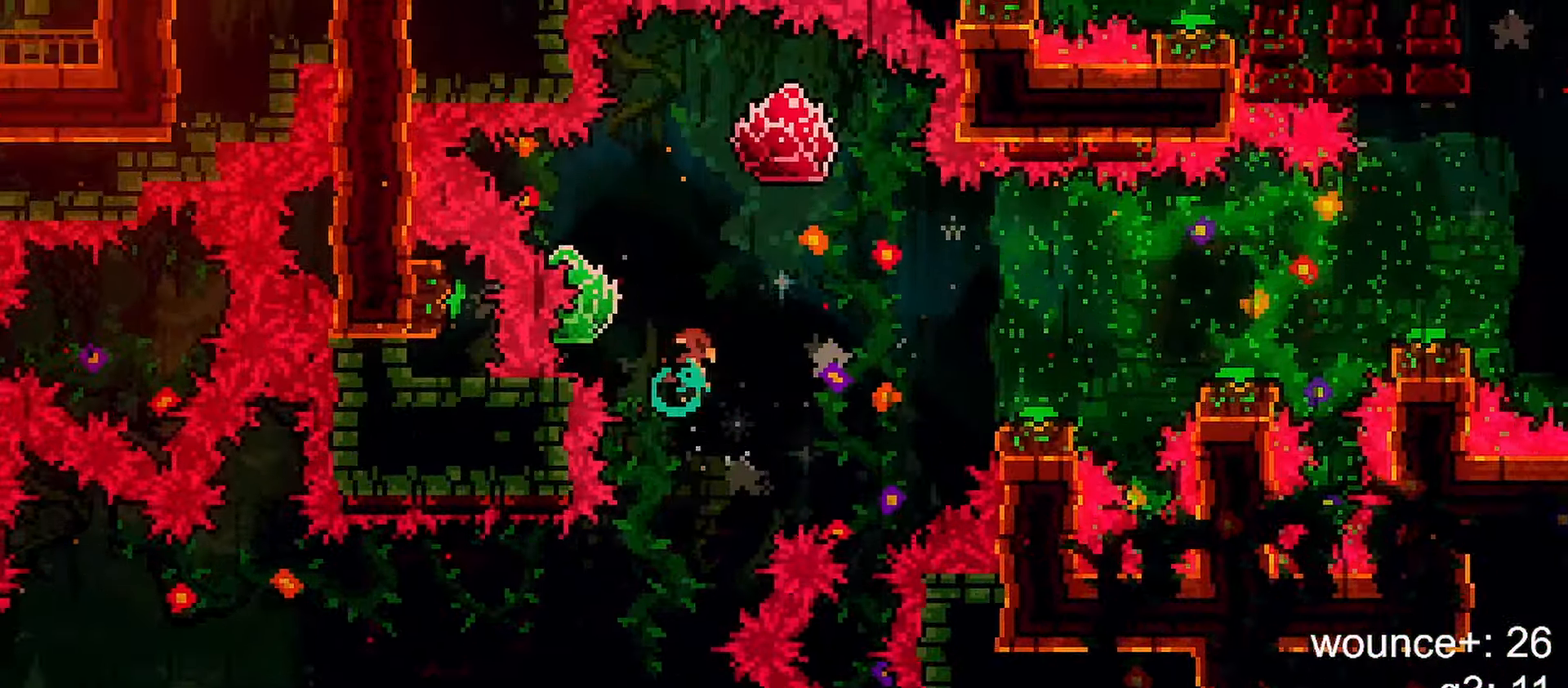
{"keys": ["grab", "right"], "events": [[17, "grab", "down"], [200, "dash", "up"], [250, "up", "up"], [483, "jump", "up"]]}
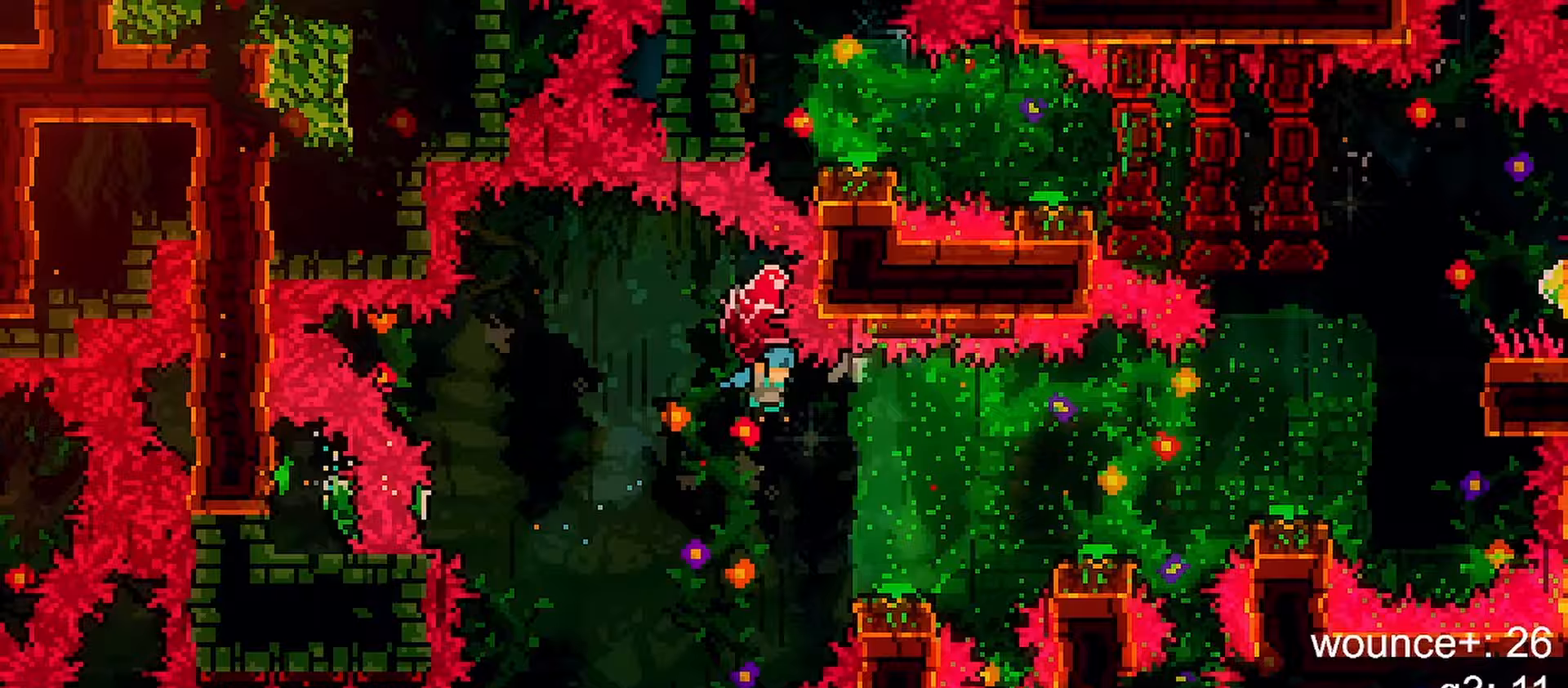
{"keys": ["grab", "jump", "right"], "events": [[267, "jump", "down"]]}
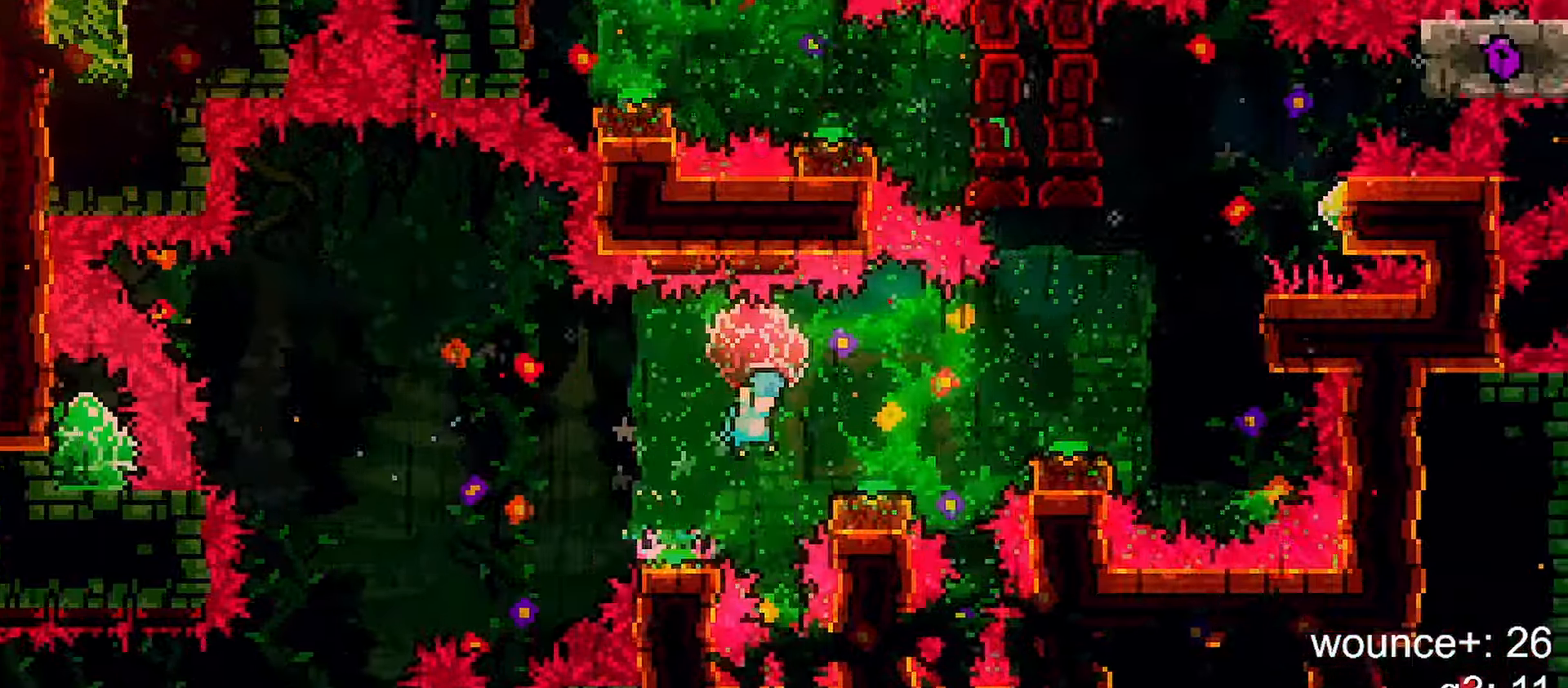
{"keys": ["grab", "jump", "right"], "events": [[183, "jump", "up"], [333, "jump", "down"]]}
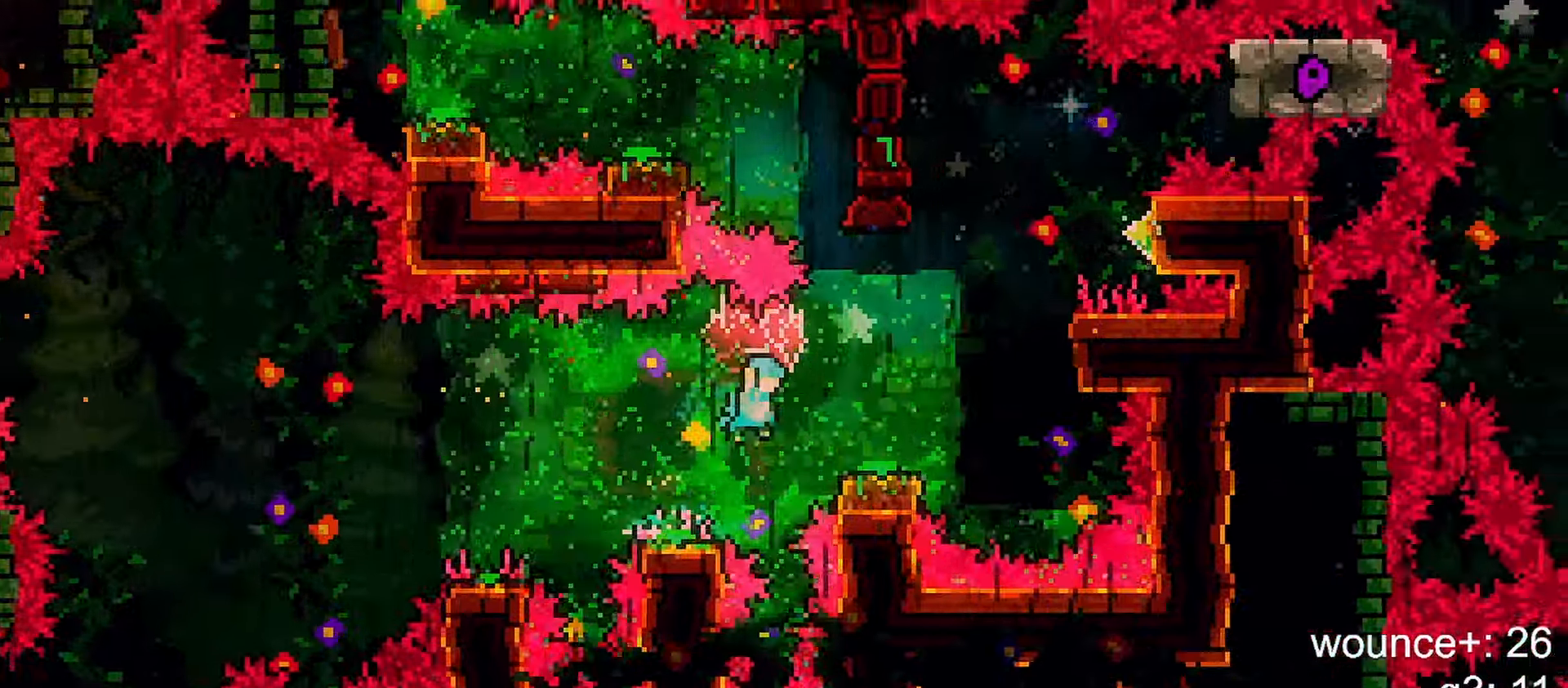
{"keys": ["grab", "jump", "right"], "events": [[250, "jump", "up"], [350, "jump", "down"]]}
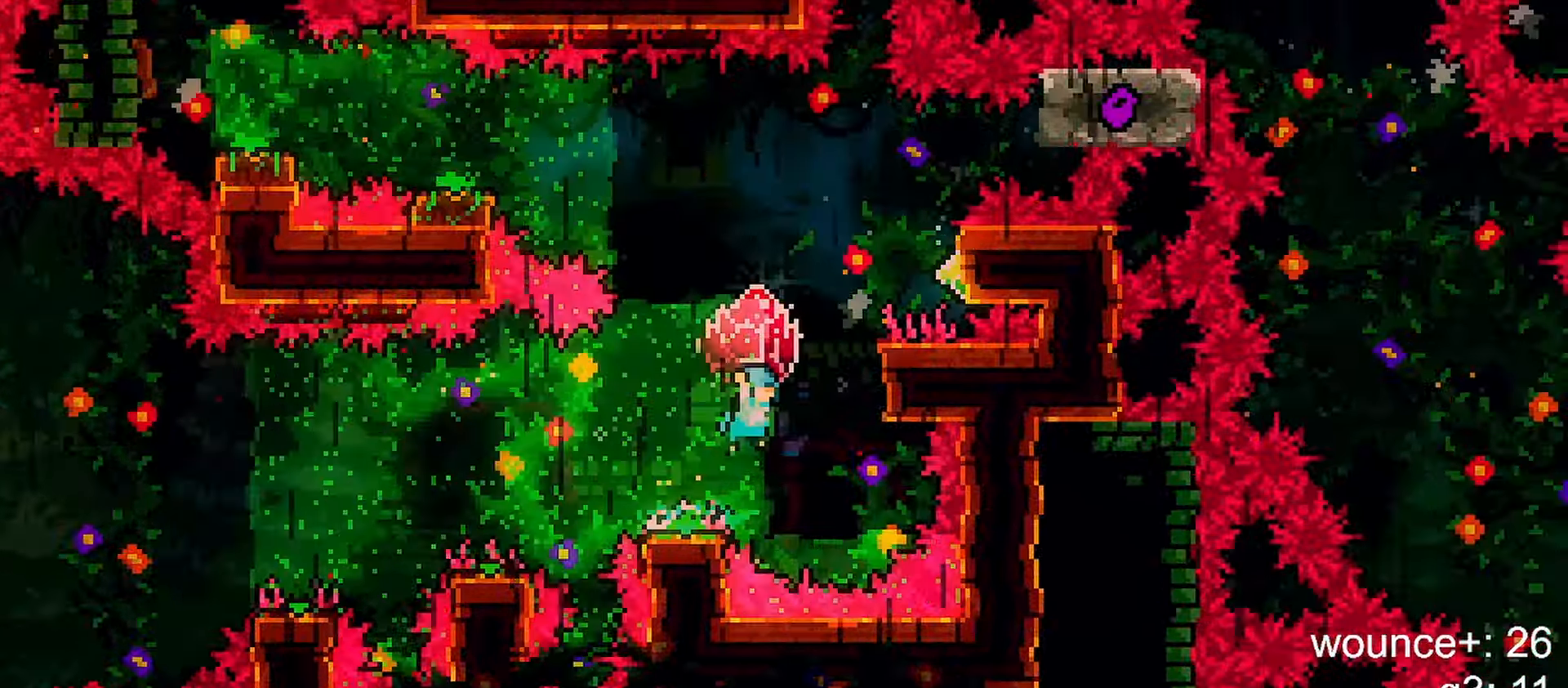
{"keys": ["grab", "jump"], "events": [[133, "down", "down"], [267, "grab", "up"], [317, "jump", "up"], [367, "grab", "down"], [367, "jump", "down"], [400, "down", "up"], [500, "right", "up"]]}
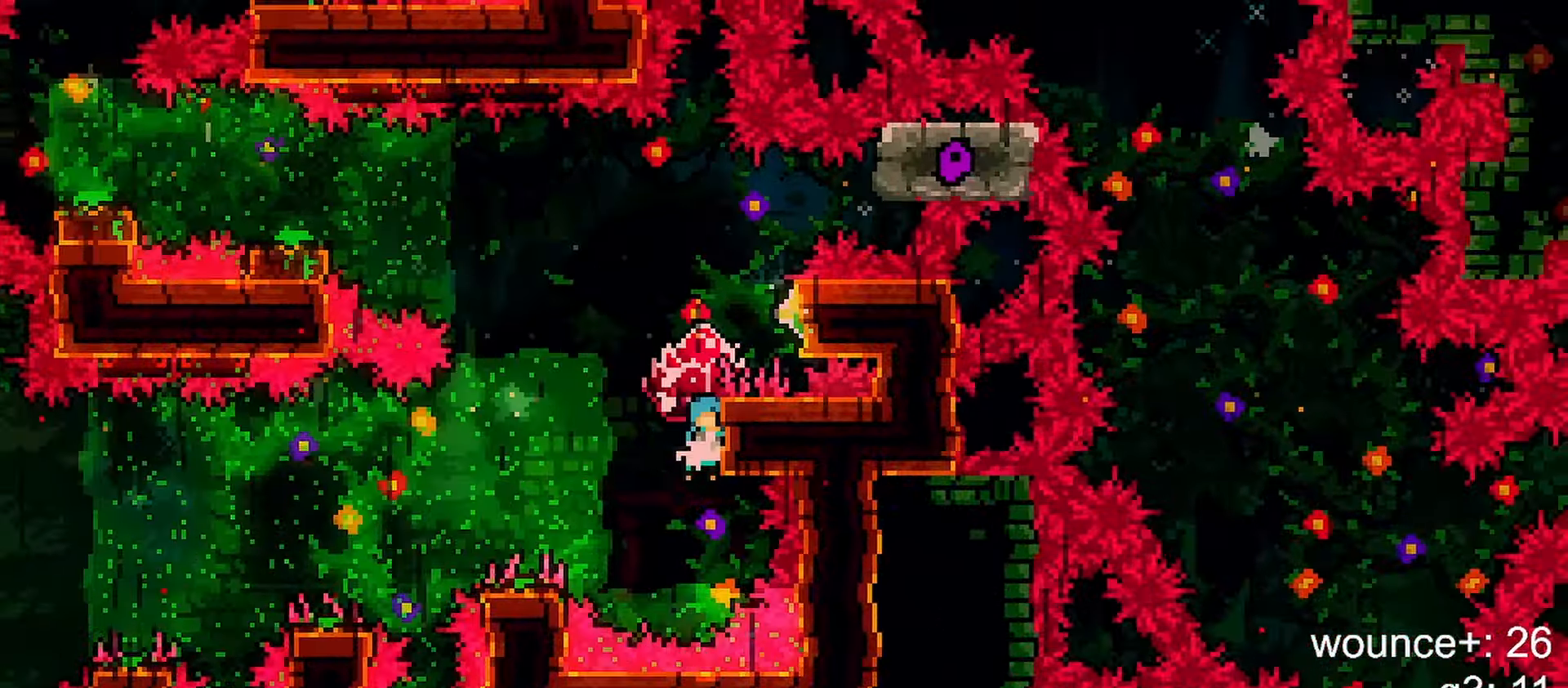
{"keys": ["down", "grab", "jump"], "events": [[417, "down", "down"]]}
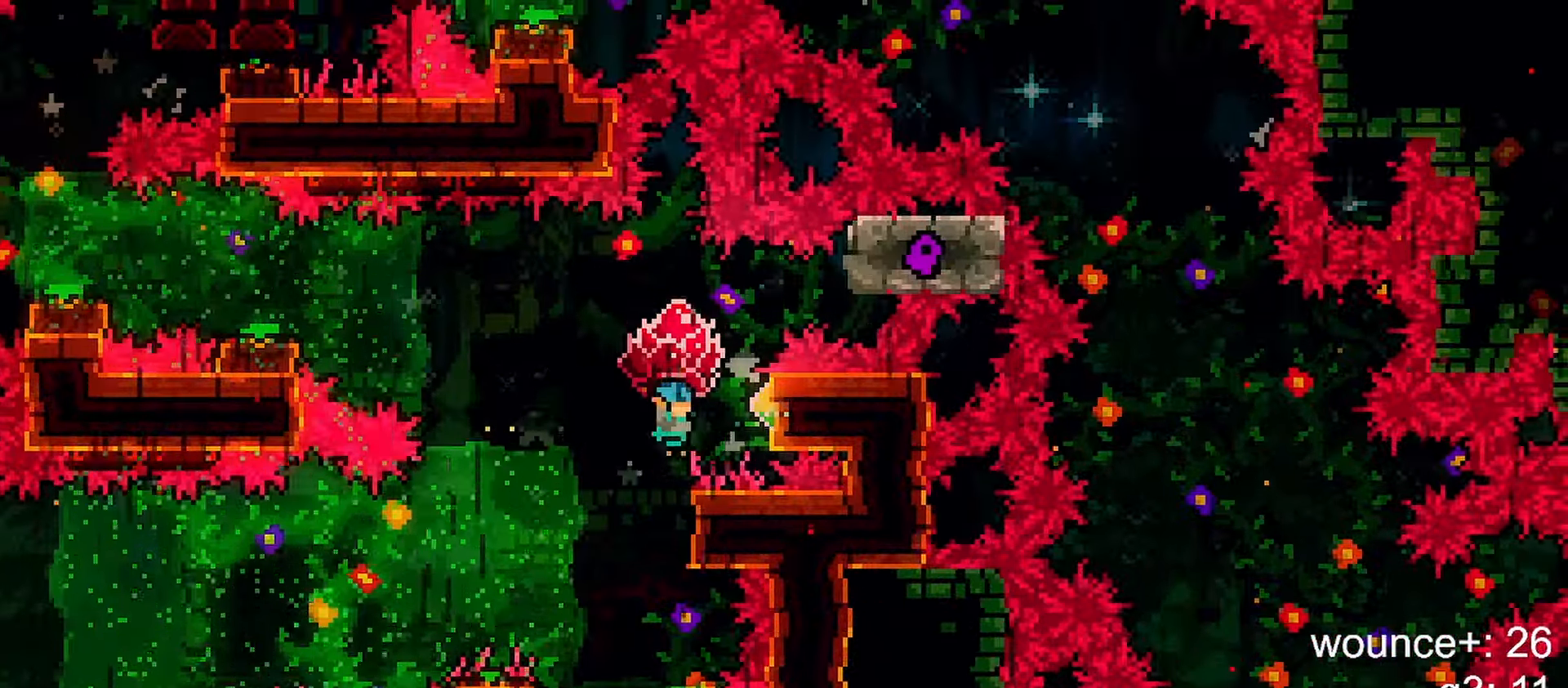
{"keys": ["grab", "jump", "right"], "events": [[17, "grab", "up"], [17, "jump", "up"], [150, "down", "up"], [150, "grab", "down"], [200, "jump", "down"], [250, "right", "down"]]}
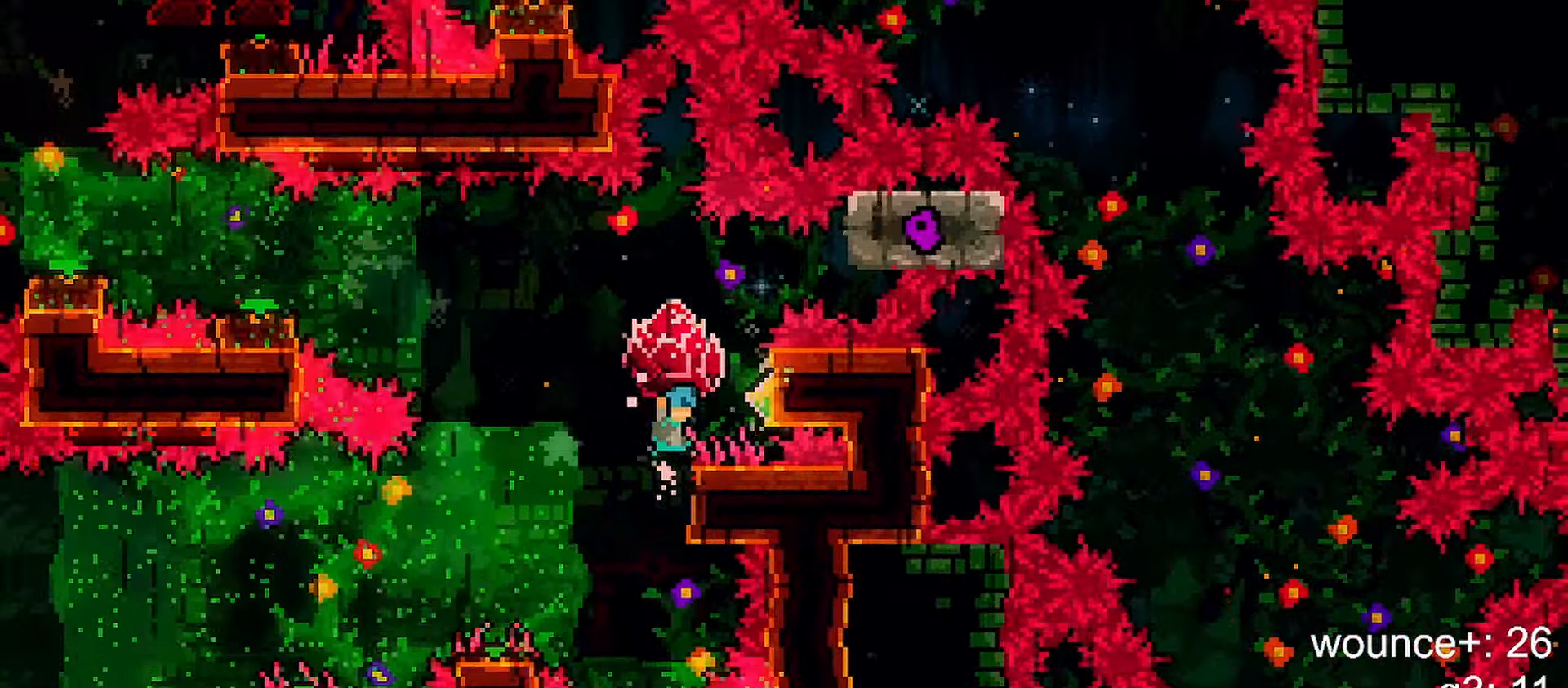
{"keys": ["grab", "jump", "left"], "events": [[167, "jump", "up"], [317, "jump", "down"], [317, "left", "down"], [367, "right", "up"]]}
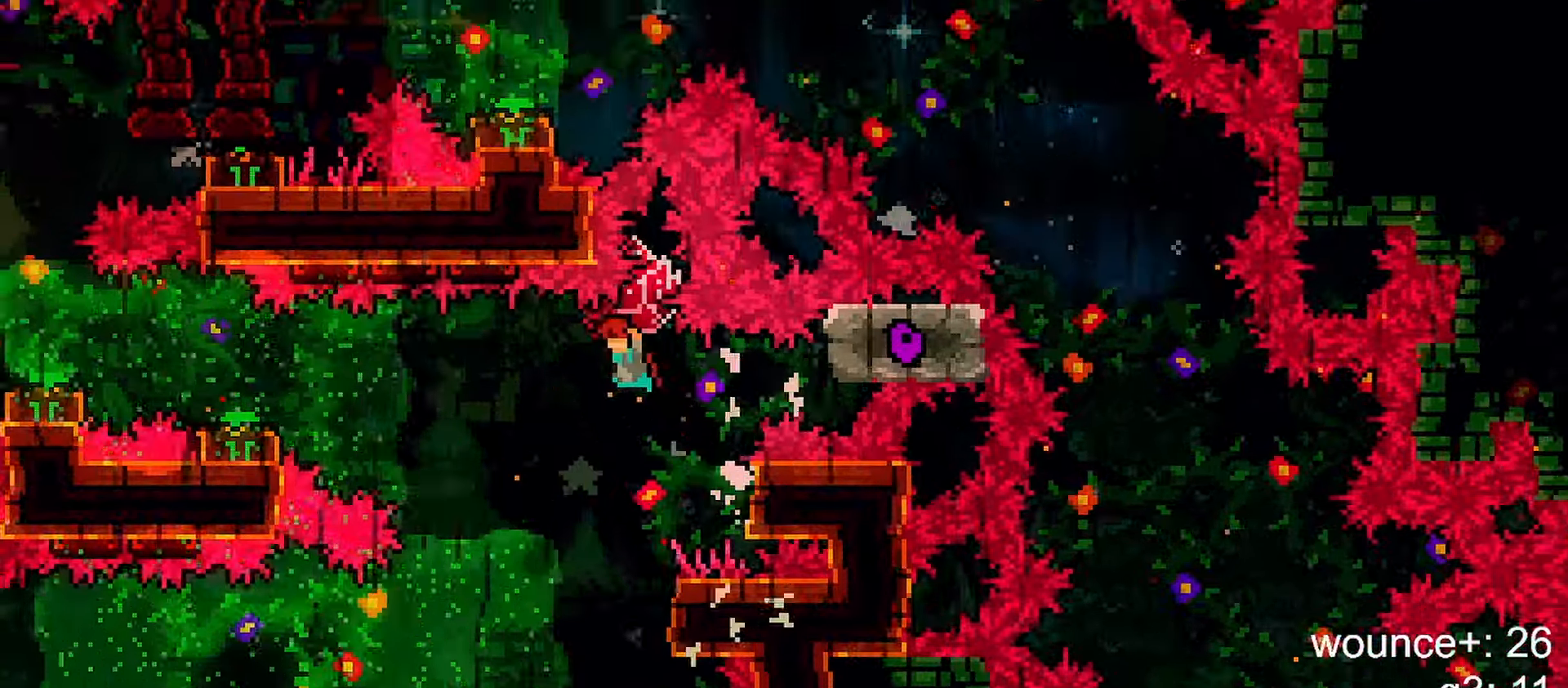
{"keys": ["dash", "grab", "left", "up"], "events": [[183, "jump", "up"], [183, "left", "up"], [417, "dash", "down"], [417, "grab", "up"], [417, "left", "down"], [417, "up", "down"], [467, "grab", "down"]]}
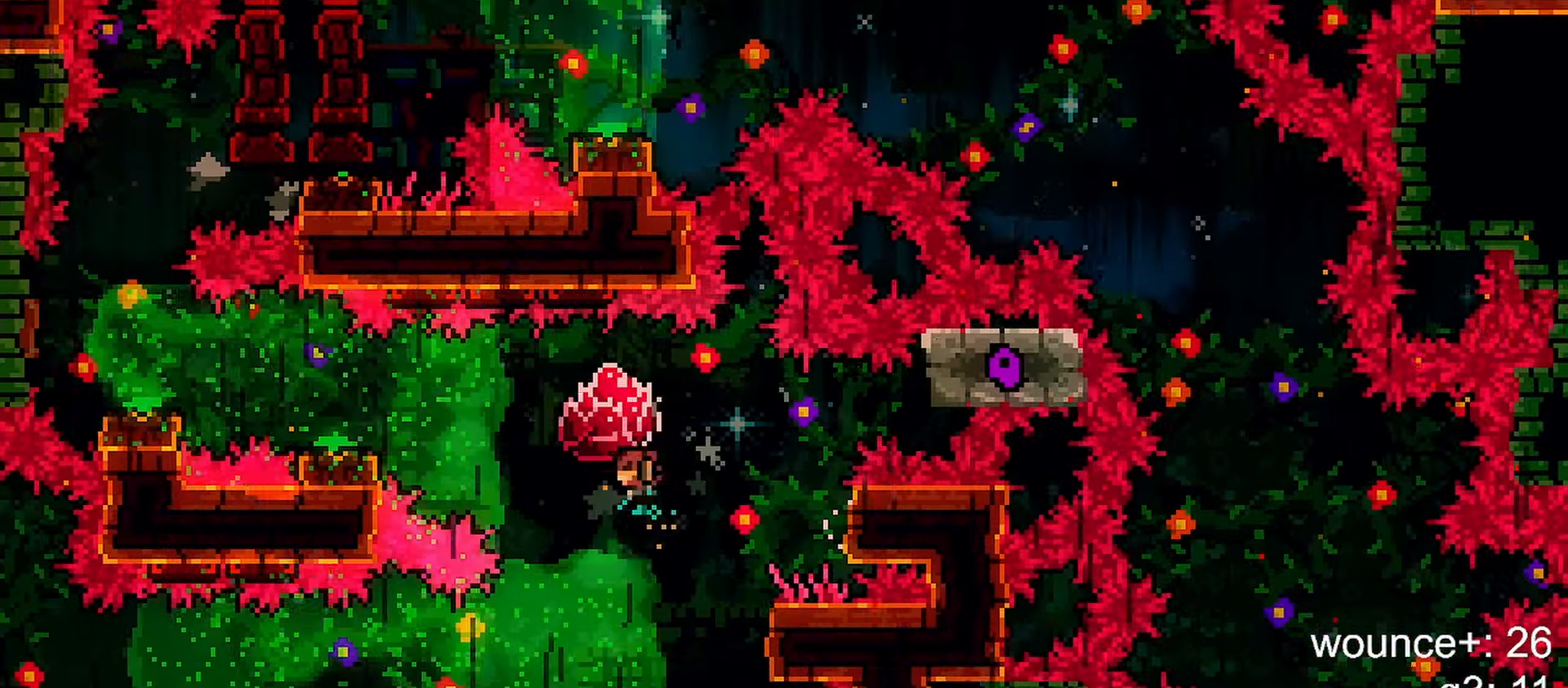
{"keys": ["grab", "left"], "events": [[350, "up", "up"], [433, "dash", "up"]]}
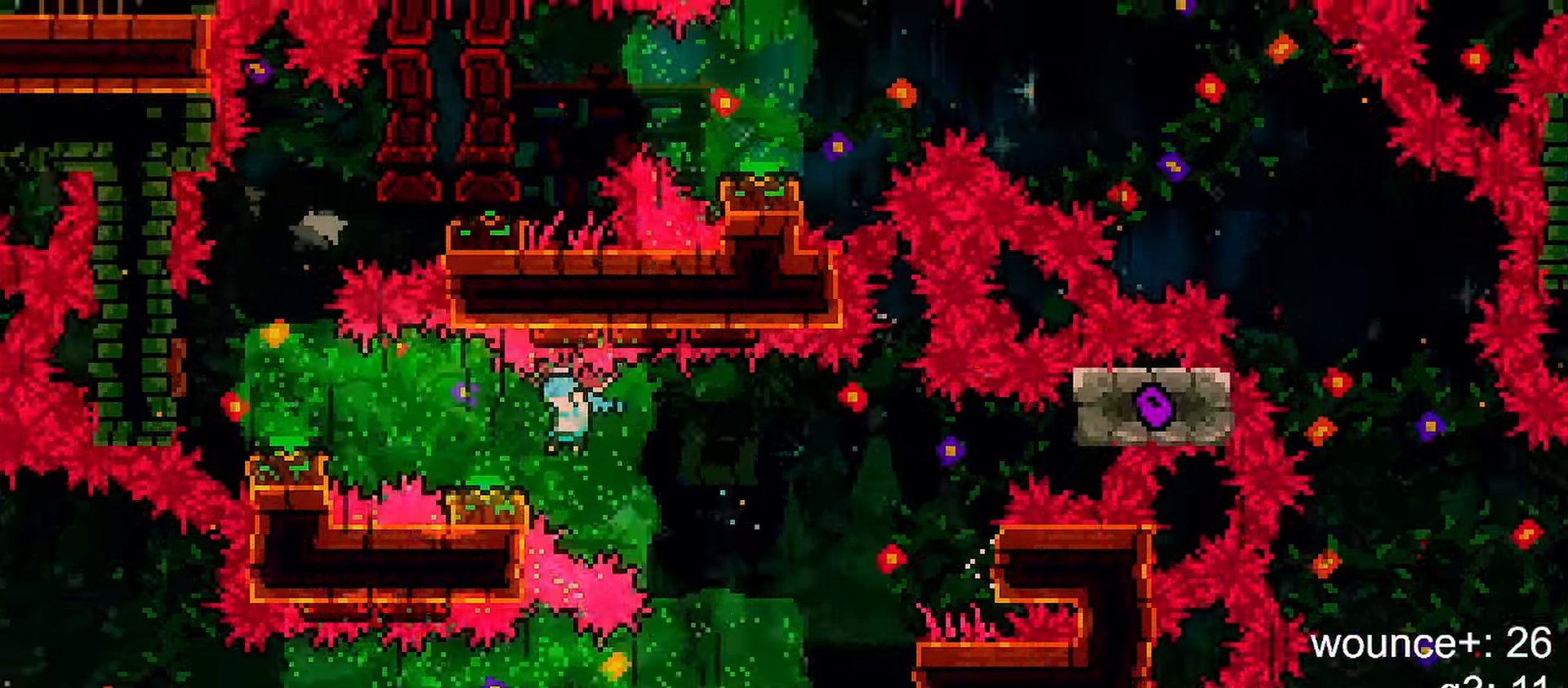
{"keys": ["grab", "jump", "left"], "events": [[83, "jump", "down"]]}
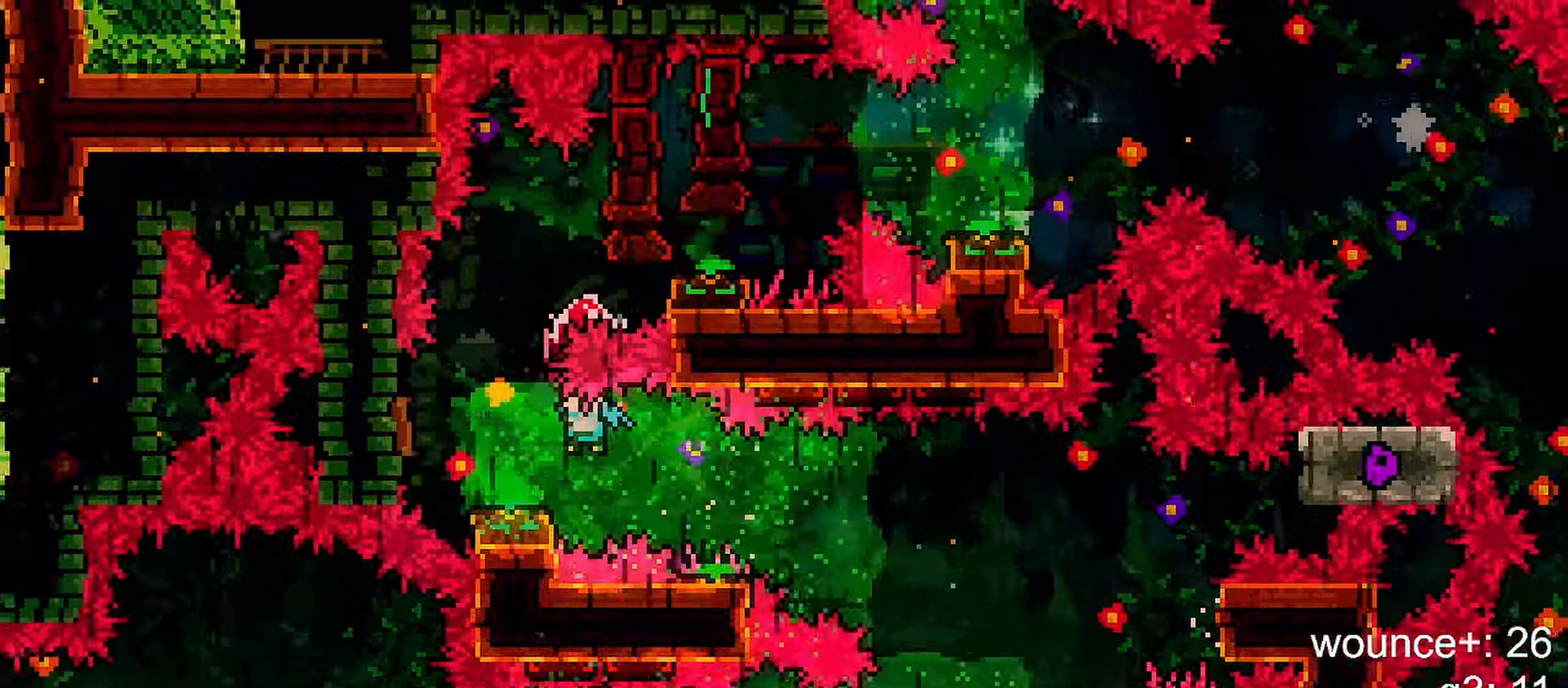
{"keys": ["grab", "jump", "left"], "events": [[50, "jump", "up"], [150, "jump", "down"], [417, "grab", "up"], [467, "grab", "down"]]}
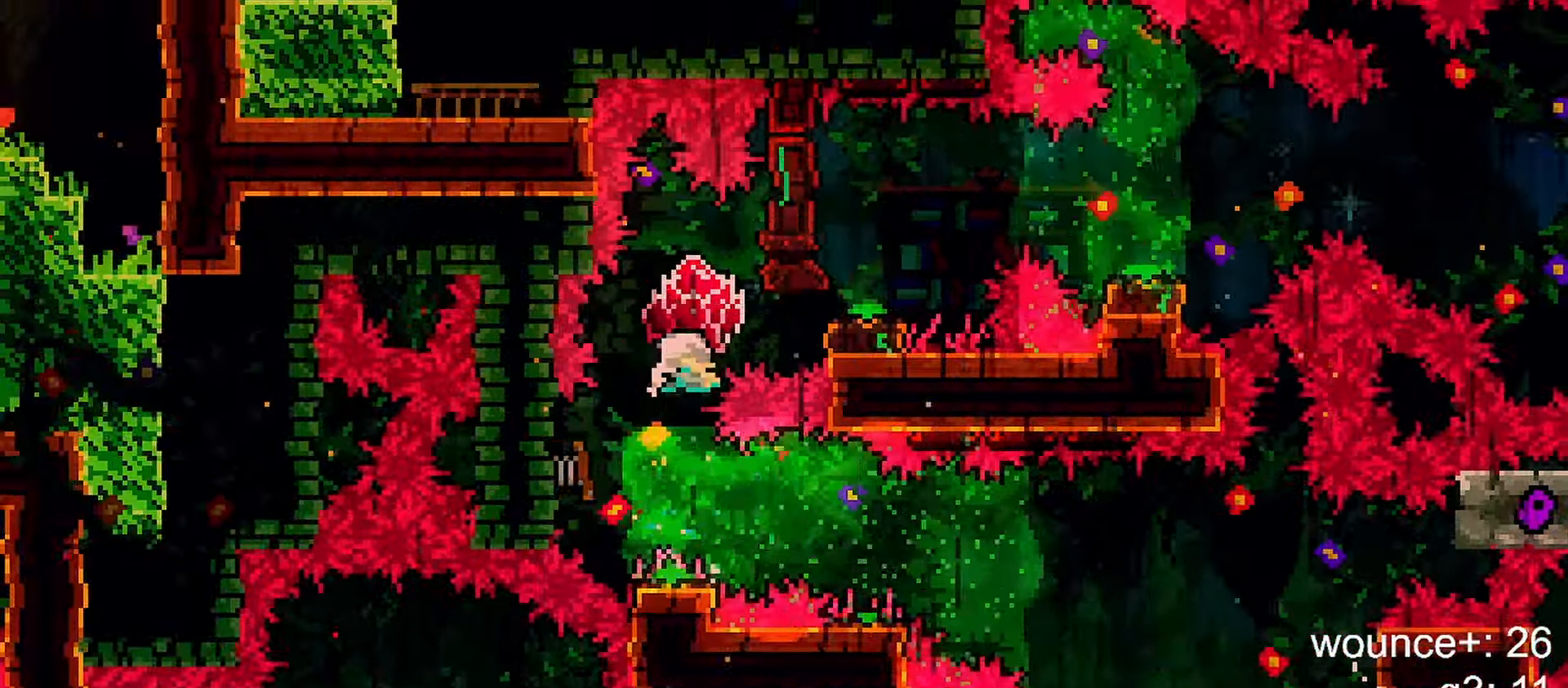
{"keys": ["grab", "right"], "events": [[17, "left", "up"], [17, "right", "down"], [483, "jump", "up"]]}
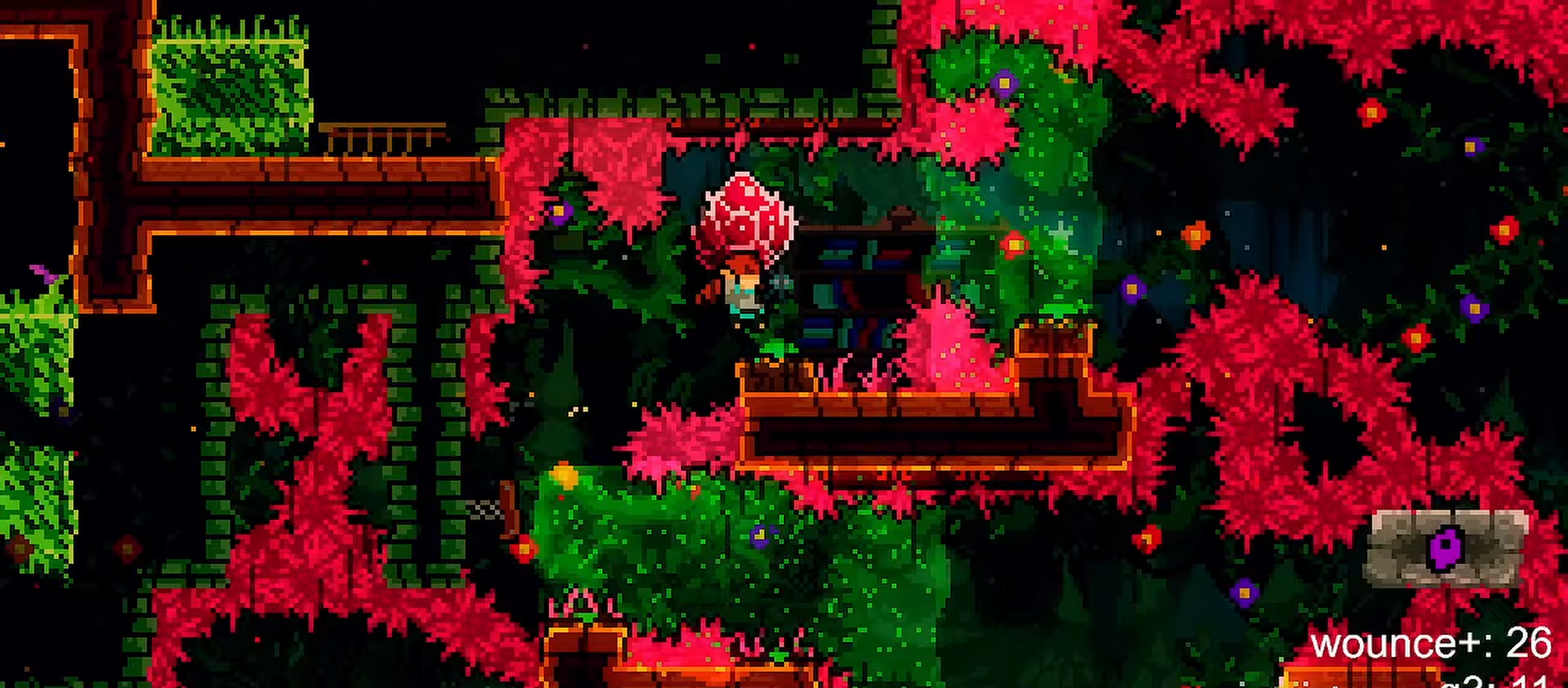
{"keys": ["dash", "grab", "jump", "right"], "events": [[83, "jump", "down"], [167, "down", "down"], [217, "right", "up"], [317, "grab", "up"], [400, "down", "up"], [450, "dash", "down"], [450, "right", "down"], [500, "grab", "down"]]}
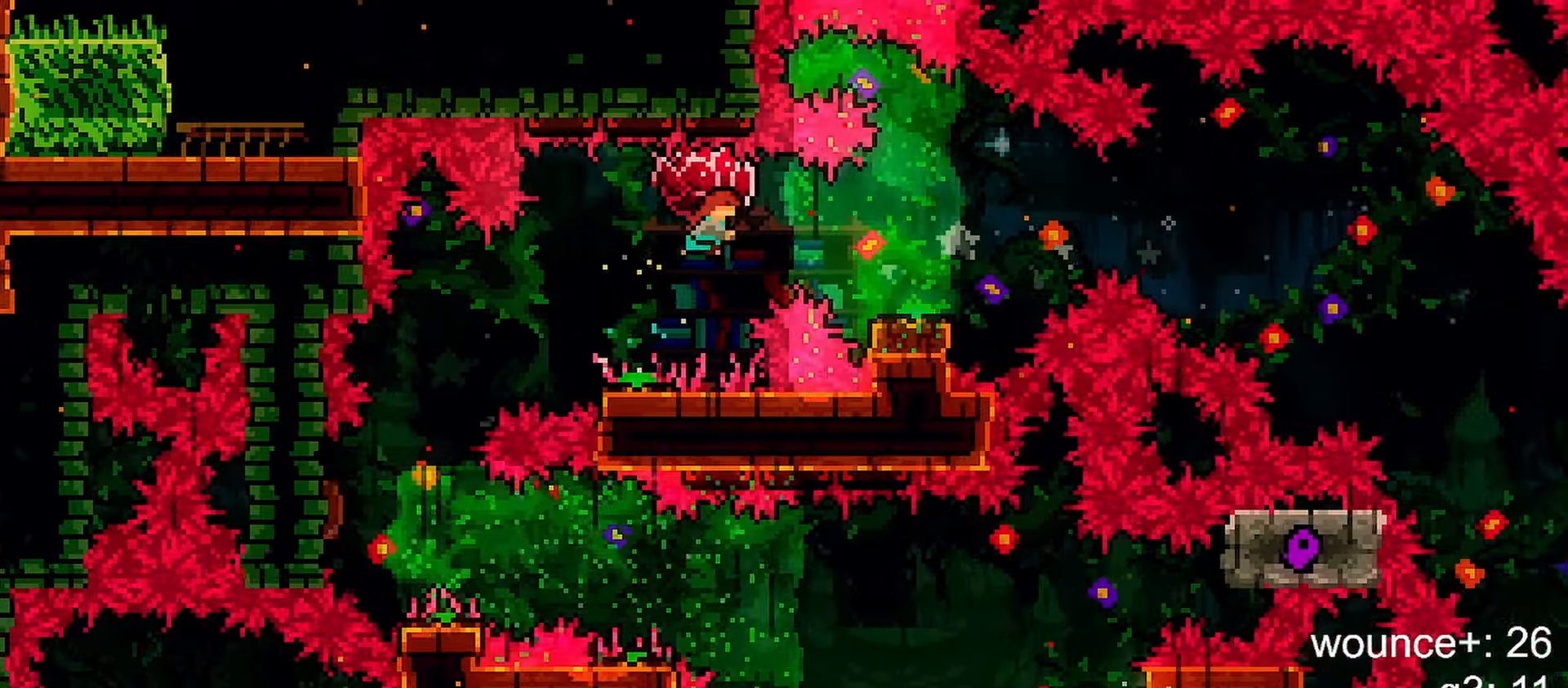
{"keys": ["grab", "jump", "right"], "events": [[183, "dash", "up"], [183, "jump", "up"], [417, "jump", "down"]]}
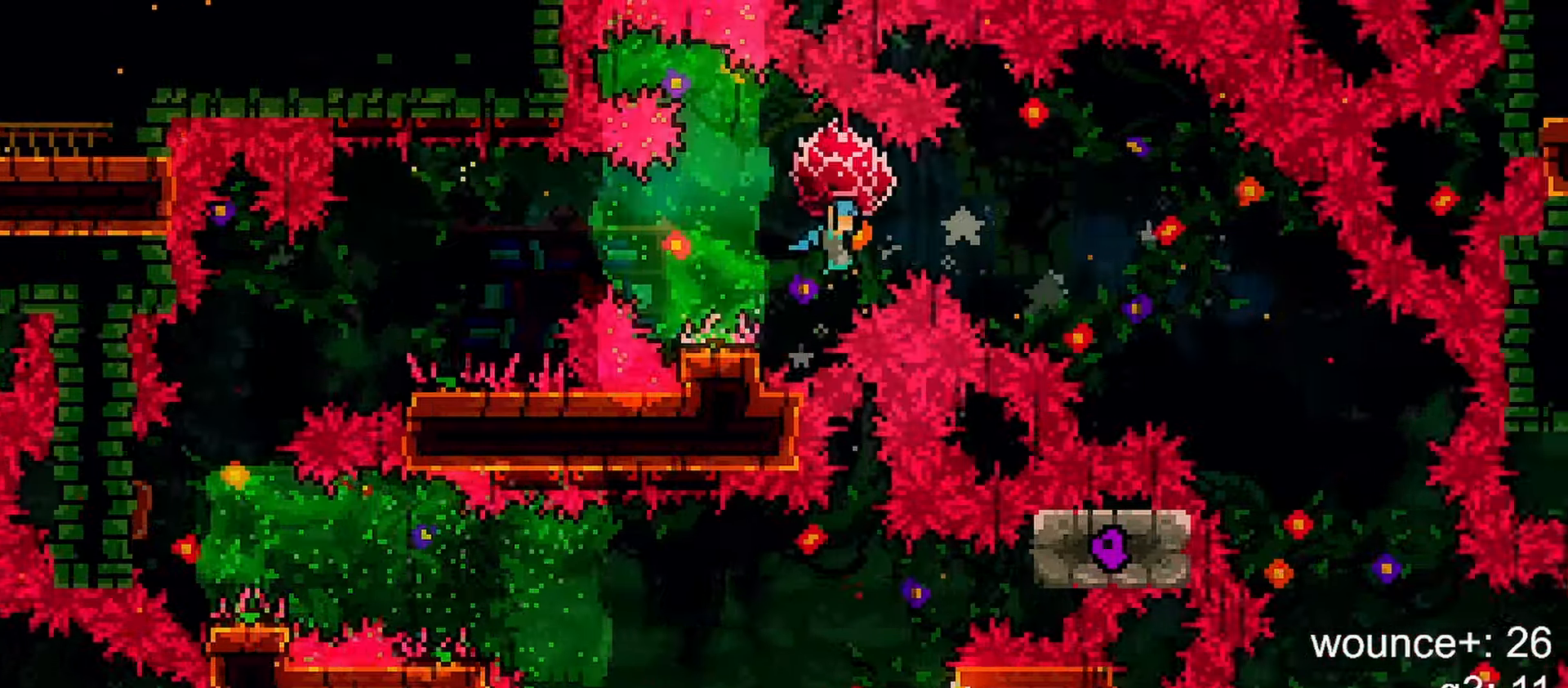
{"keys": ["grab", "jump", "right", "up"], "events": [[350, "up", "down"]]}
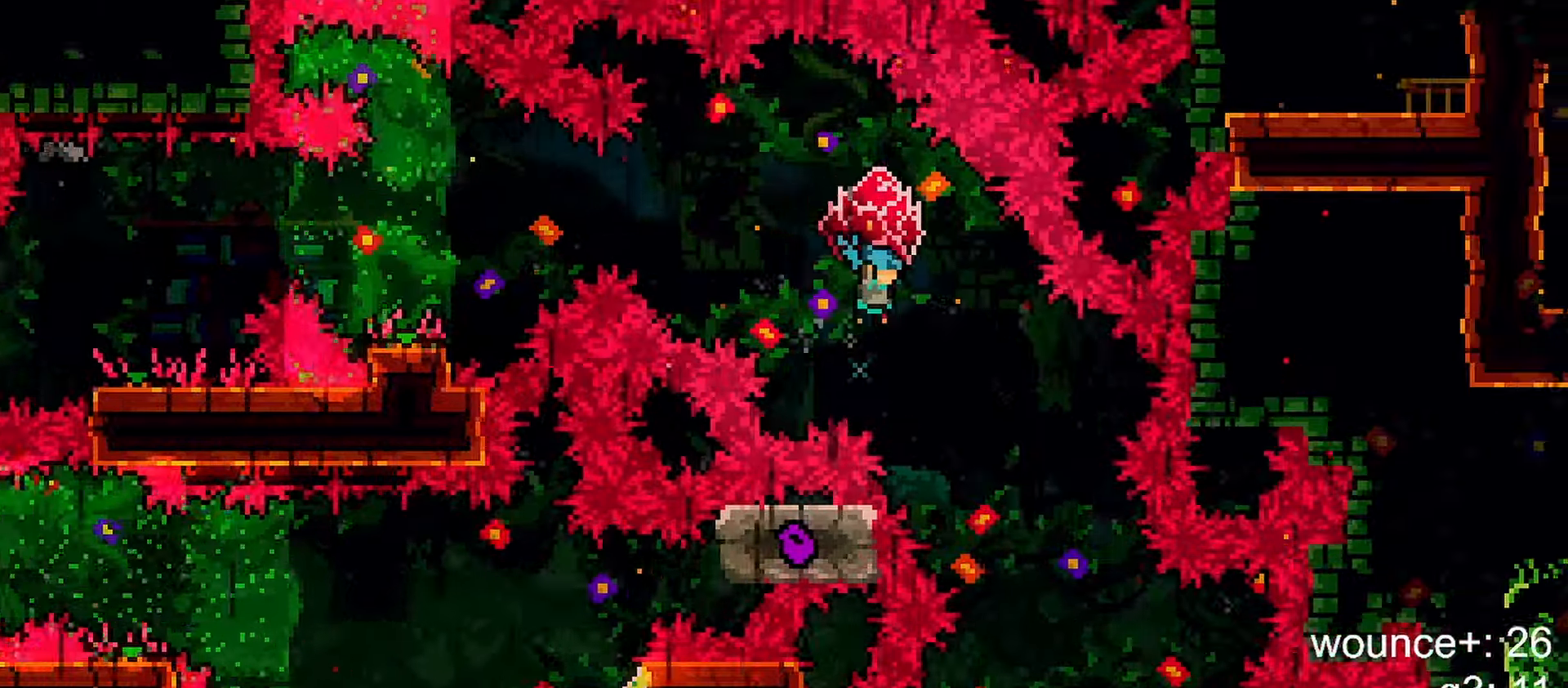
{"keys": ["grab", "jump", "right", "up"], "events": []}
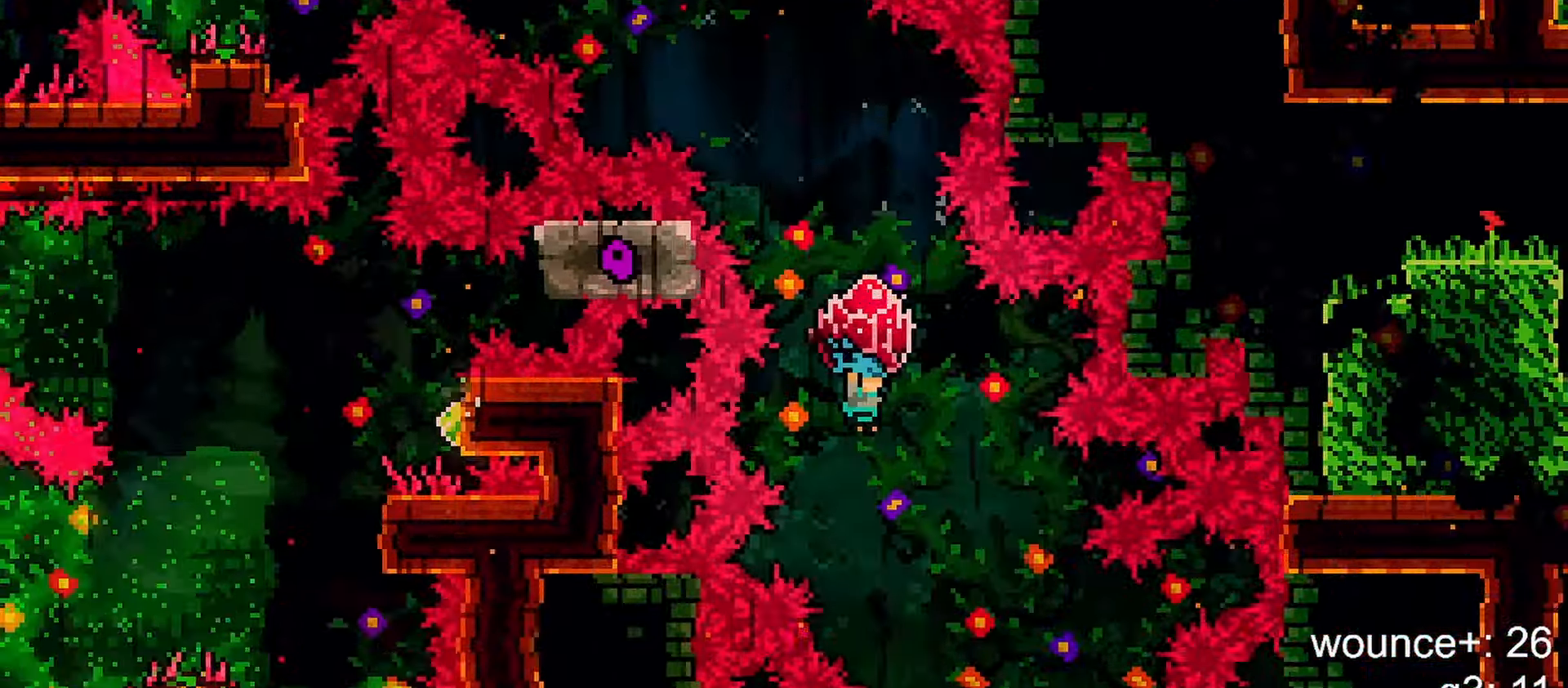
{"keys": ["grab", "jump", "right", "up"], "events": []}
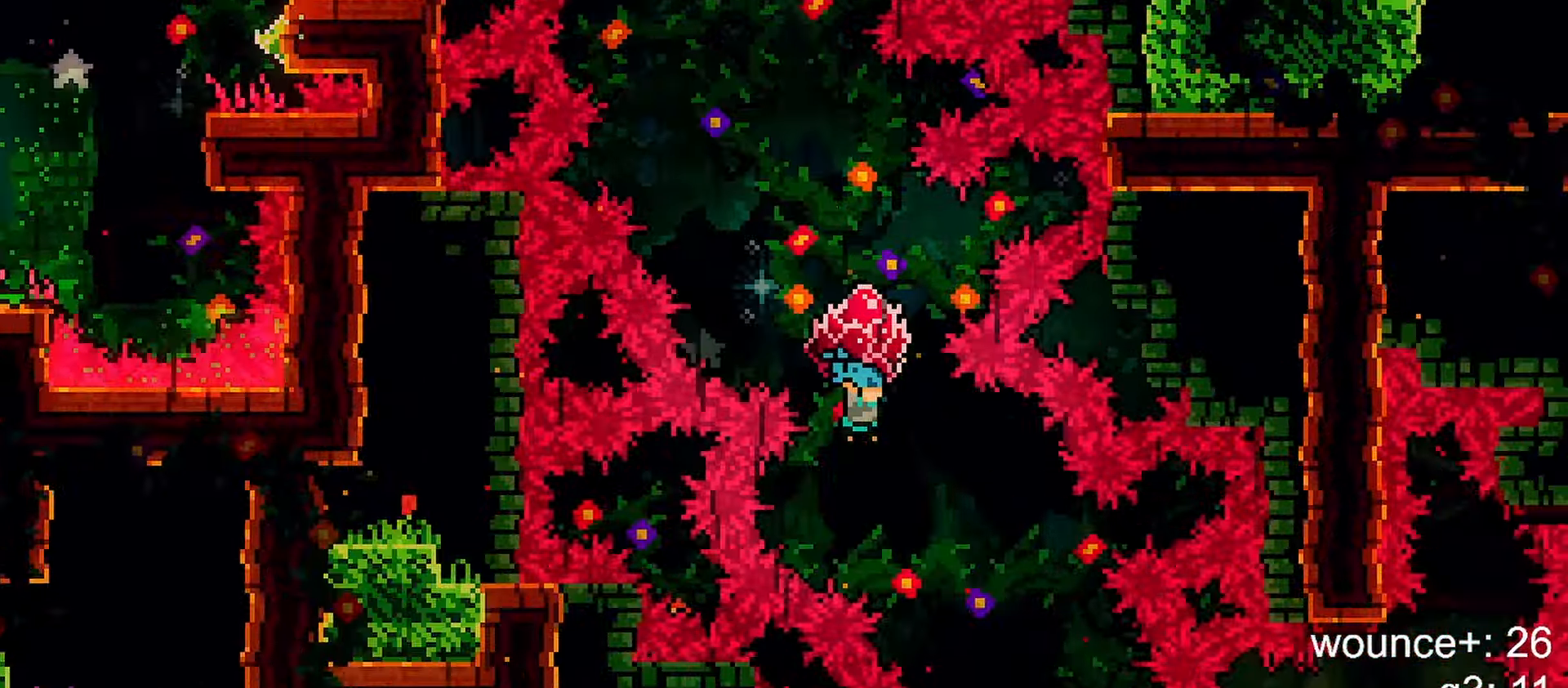
{"keys": ["grab", "jump", "right", "up"], "events": []}
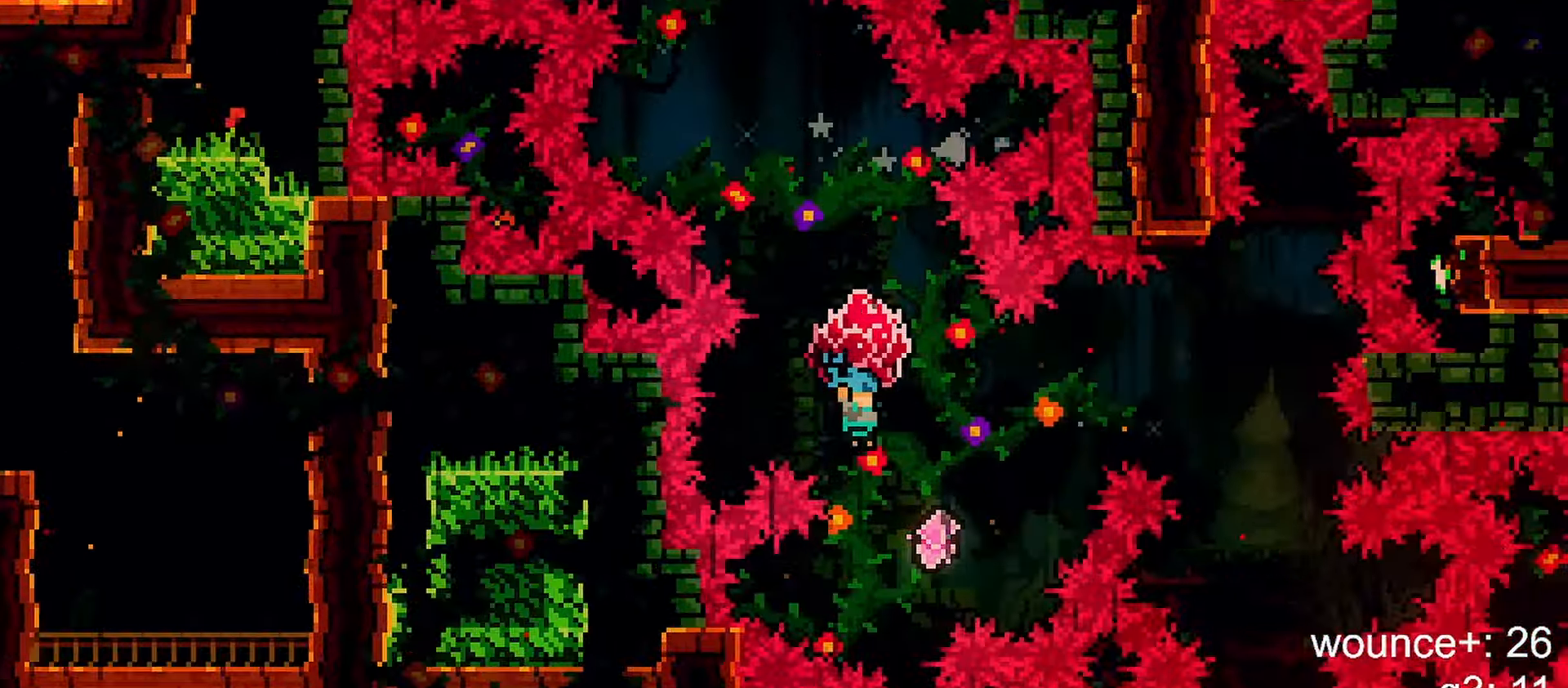
{"keys": ["grab", "jump", "right", "up"], "events": [[167, "dash", "down"], [167, "grab", "up"], [267, "grab", "down"], [450, "dash", "up"]]}
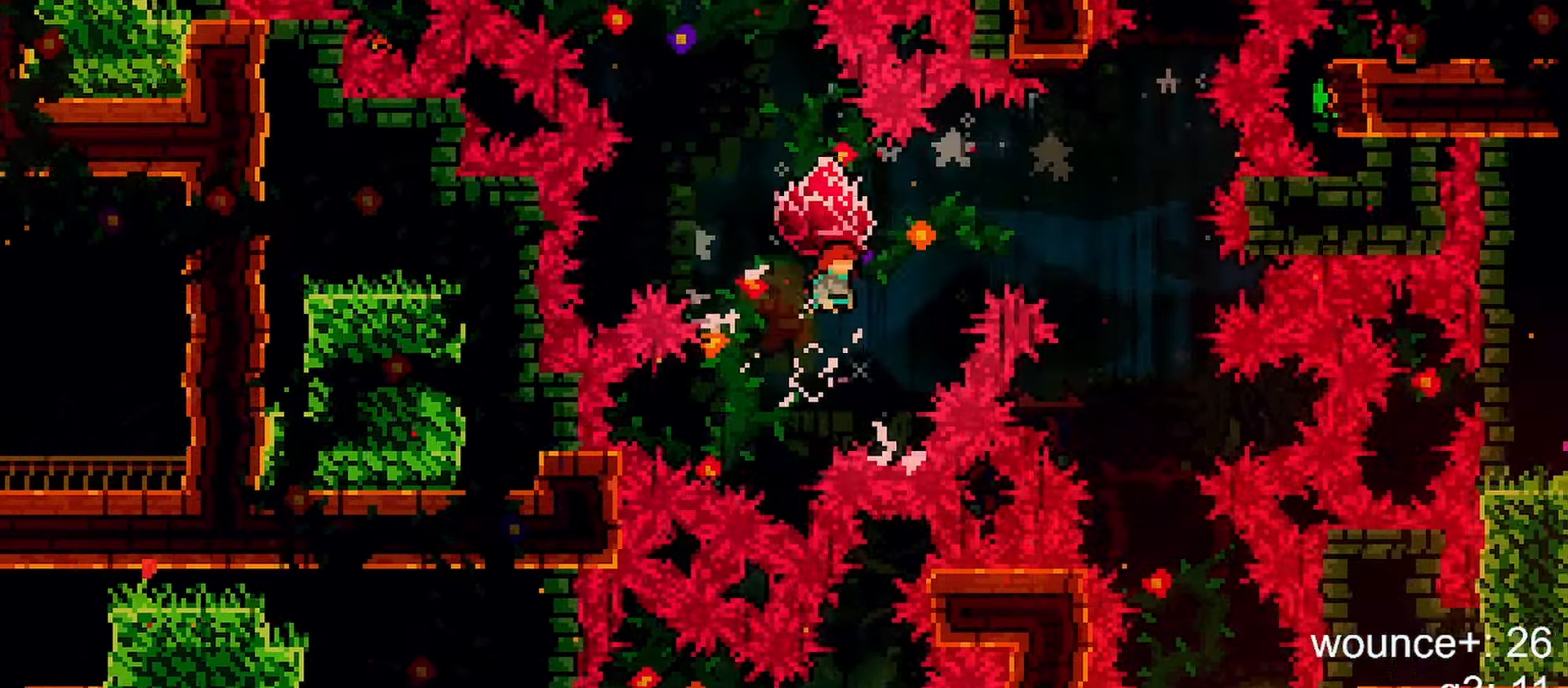
{"keys": ["right"], "events": [[50, "up", "up"], [383, "grab", "up"], [467, "jump", "up"]]}
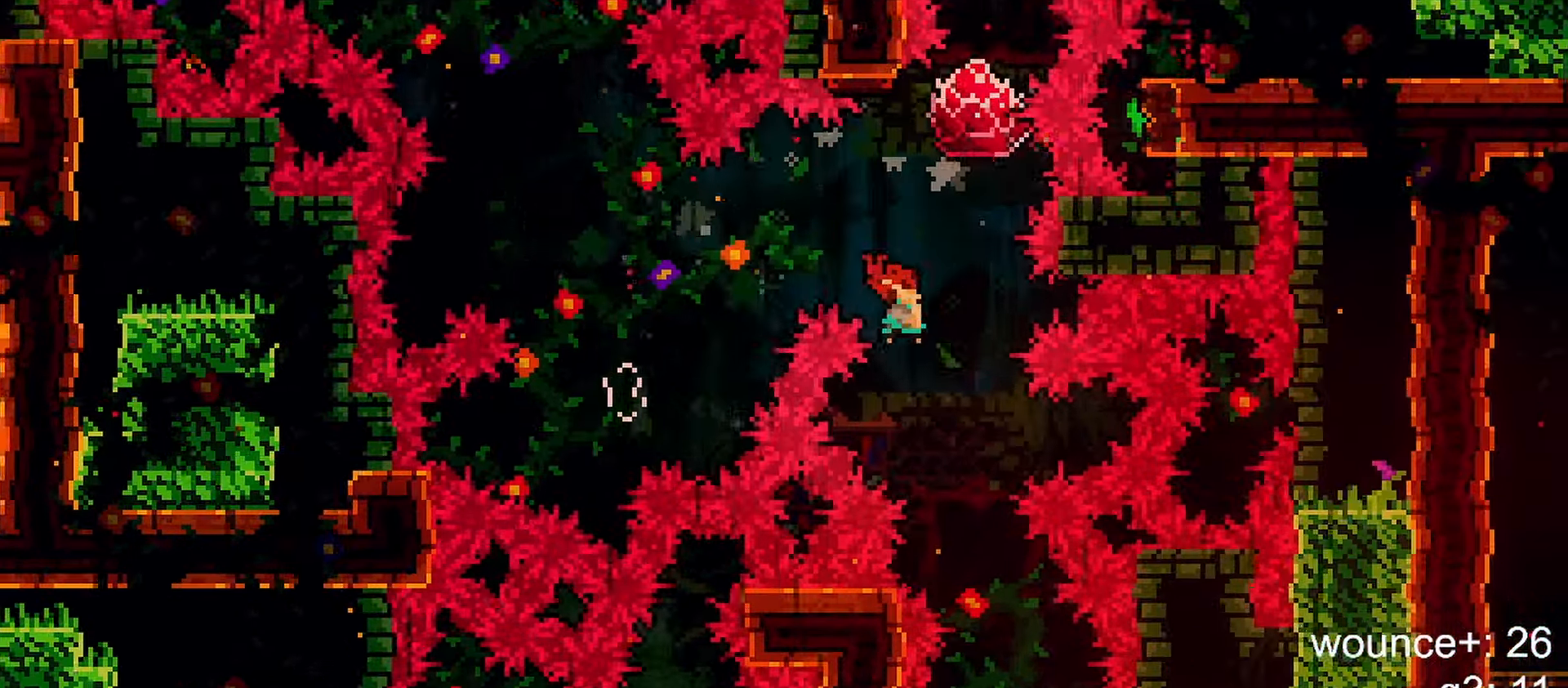
{"keys": [], "events": [[117, "right", "up"], [200, "right", "down"], [350, "right", "up"]]}
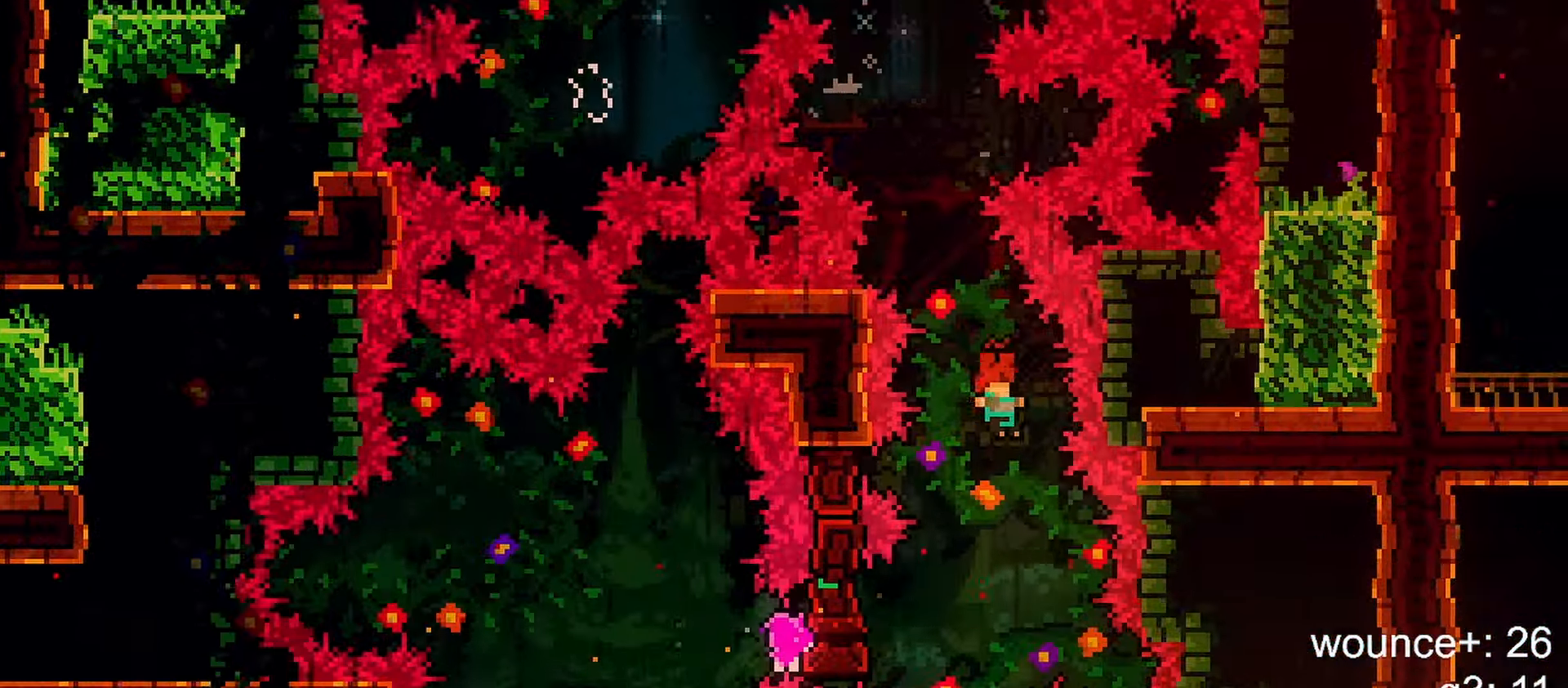
{"keys": ["demo", "left"], "events": [[133, "left", "down"], [317, "demo", "down"]]}
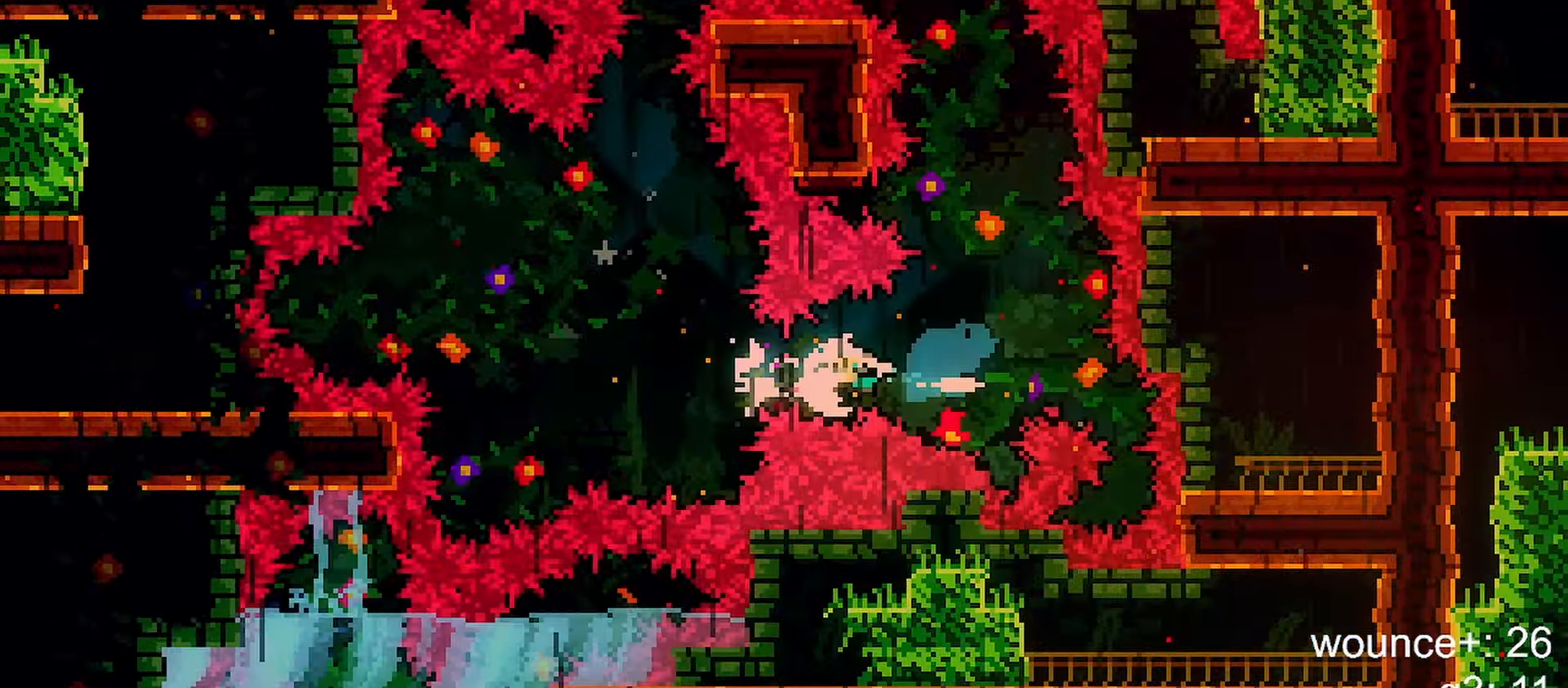
{"keys": [], "events": [[50, "demo", "up"], [100, "left", "up"]]}
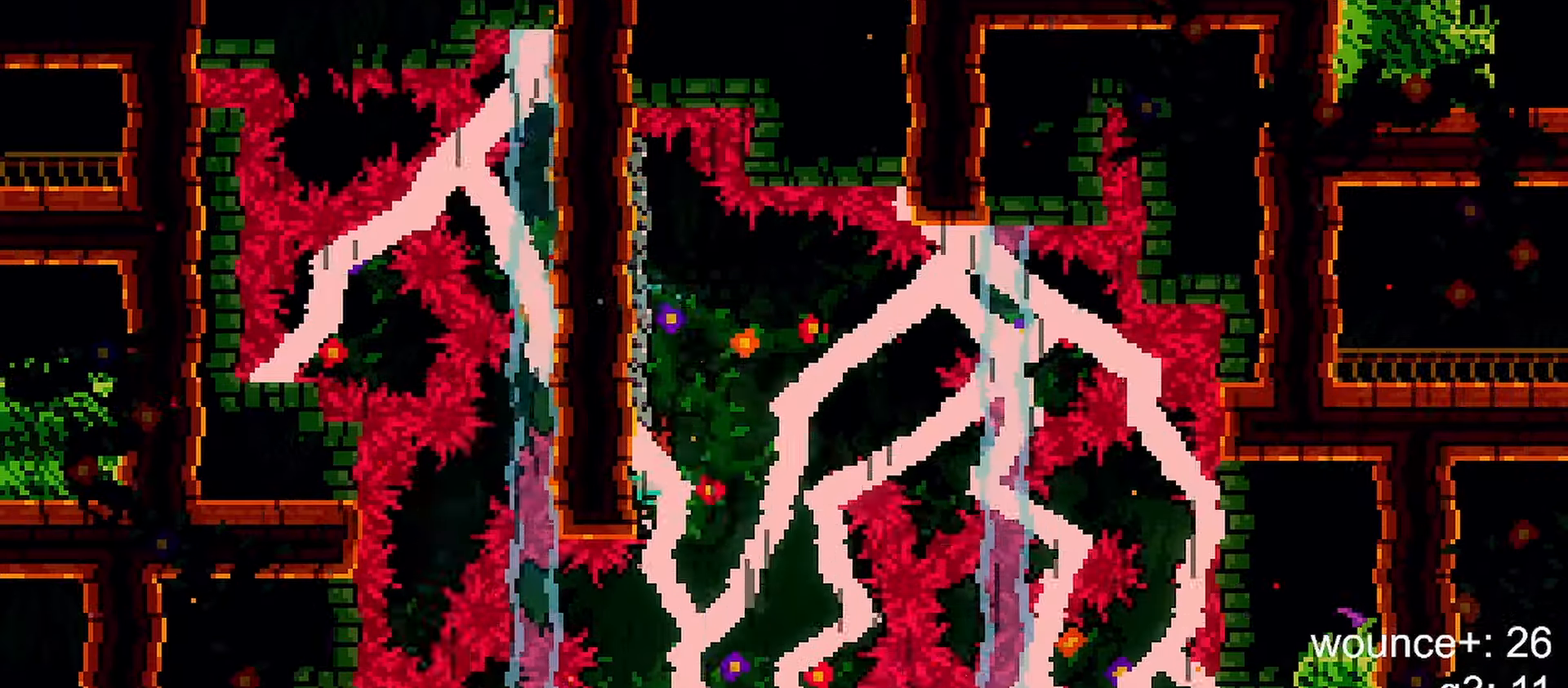
{"keys": ["demo", "right"], "events": [[350, "right", "down"], [483, "demo", "down"]]}